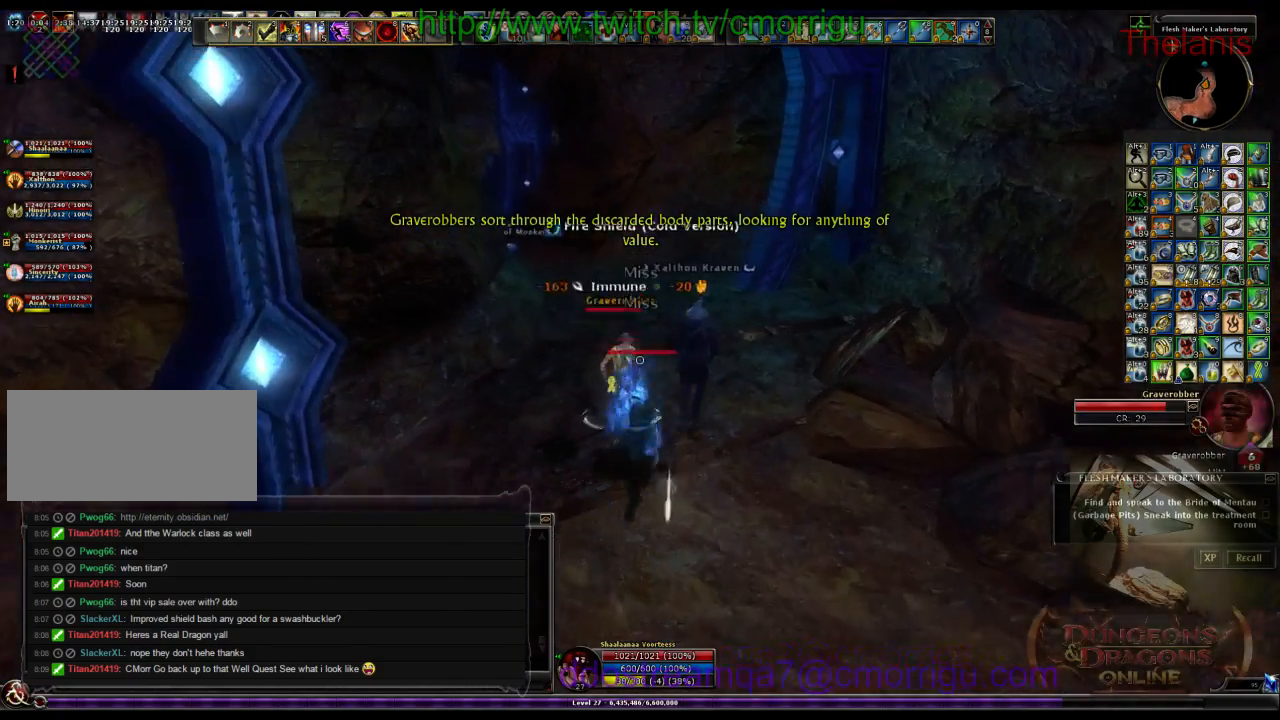
Gameplay with keyboard; each line is a JSON object with the keys held at the frame after it. "events" lists presses ("down") and releases ("up") of ".", "/", "0", "1", "2", "3", "4", "5", "6", "7", "8", "9", "a", "b", "backslash", "backspace", "c", "caps_lock", "comma", "ctrl_l", "ctrl_r", "d", "e", "equals", "escape", "f", "f1", "f10", "f11", "f12", "f2", "f3", "f4", "f5", "f6", "f7", "f8", "f9", "g", "h", "i", "j", "k", "l", "lbracket", "m", "minus", "n", "o", "p", "q", "quote", "r", "rbracket", "return", "s", "semicolon", "shift_l", "shift_r", "space", "t", "tab", "tilde", "u", "v", "w", "x", "y" and "z" between this image and that frame as [ms after this image, input, new state], when the widget could be followed in between. No other keys are recorded. Mouse input is not recorded.
{"keys": ["w"], "events": []}
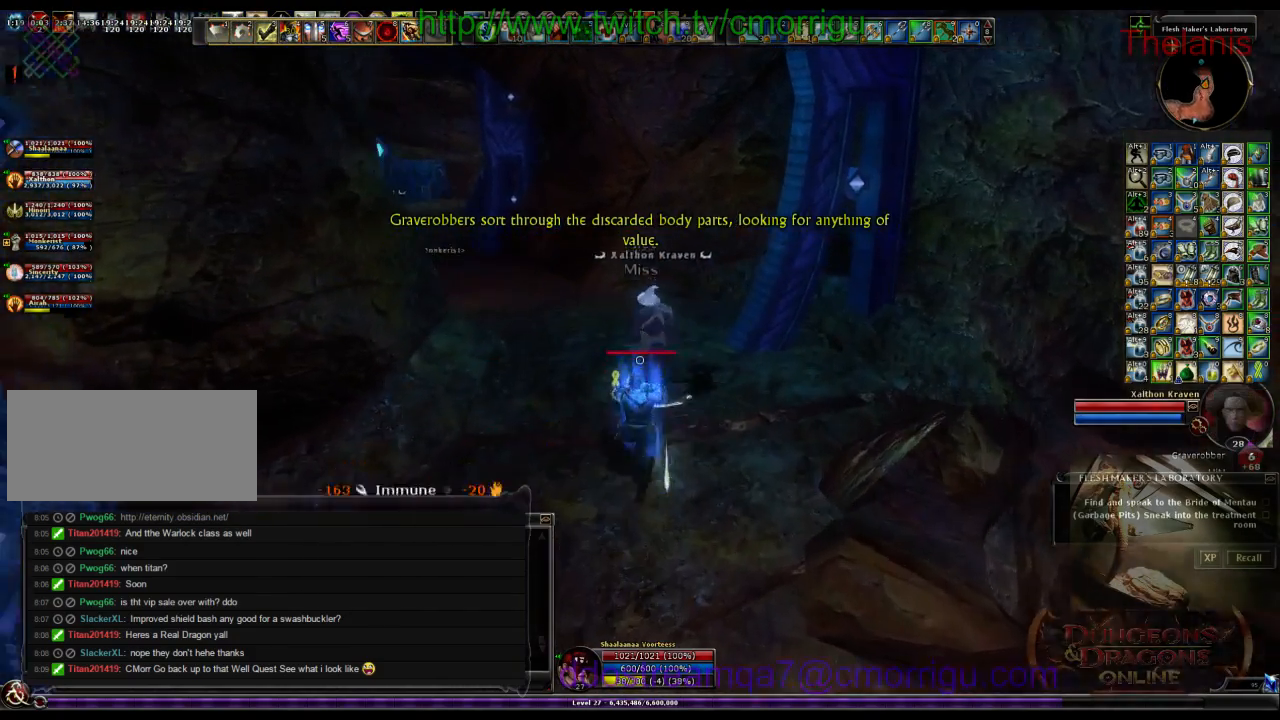
{"keys": ["w"], "events": []}
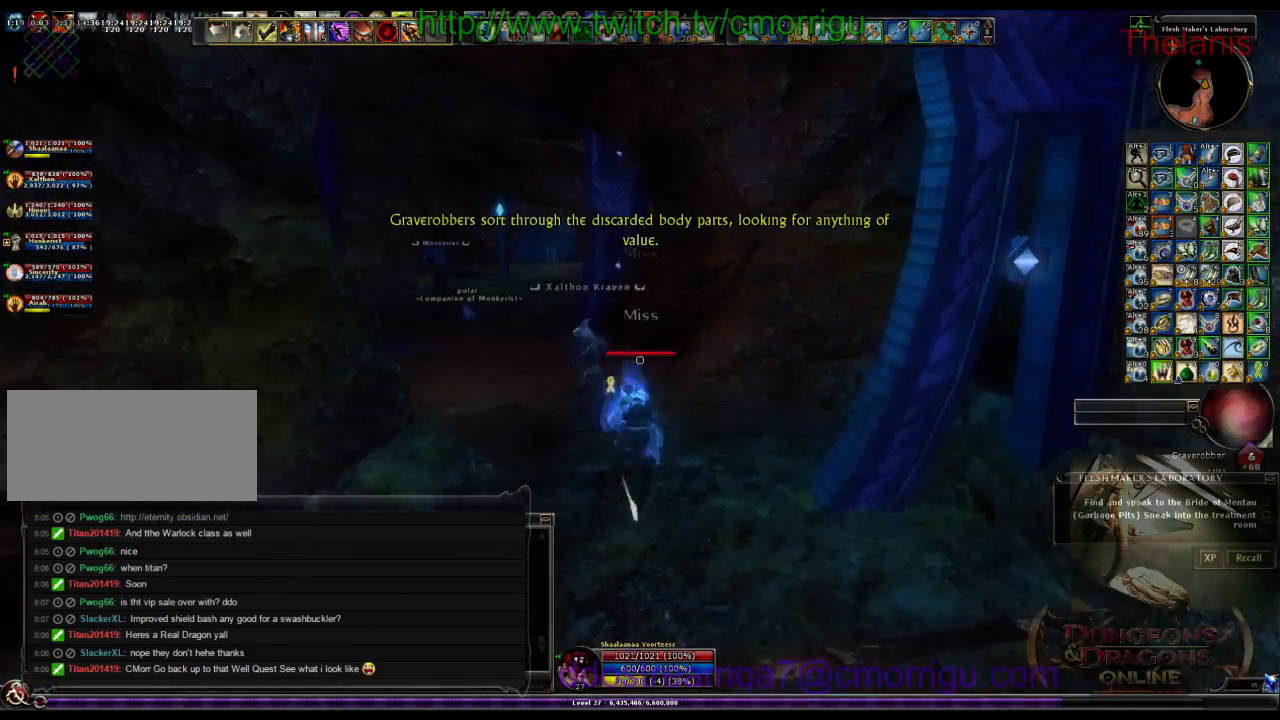
{"keys": ["w"], "events": []}
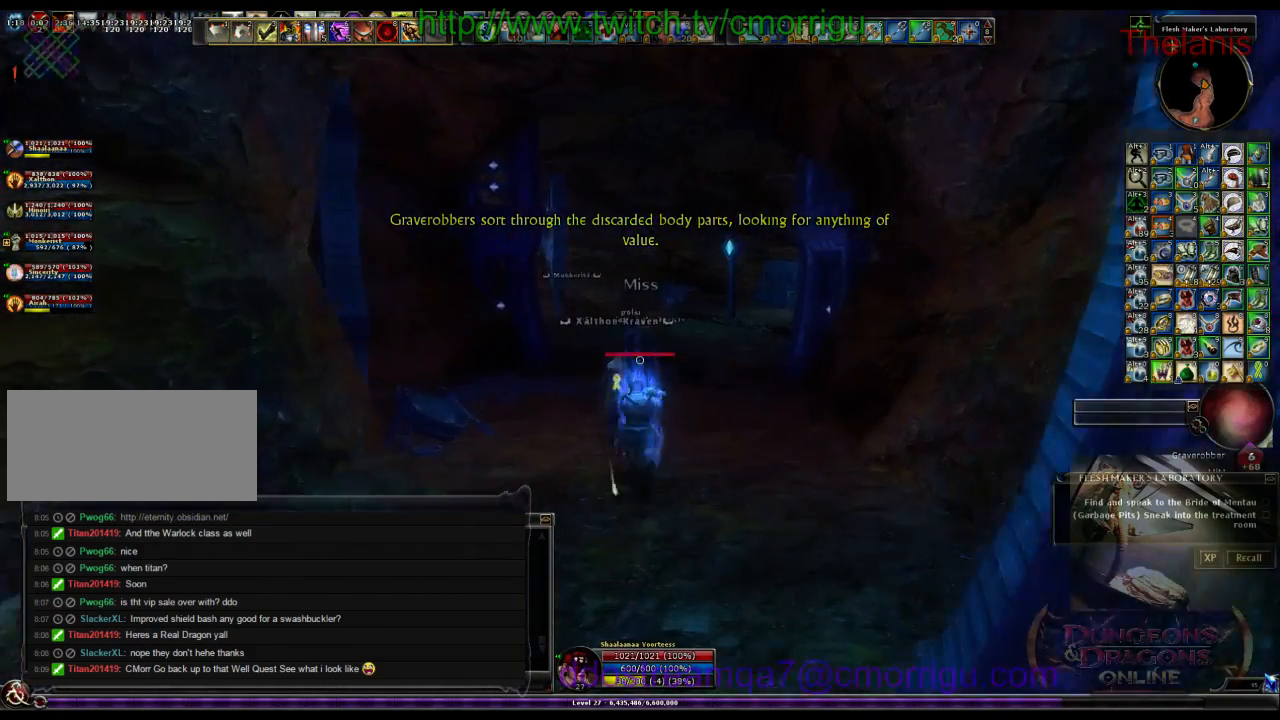
{"keys": ["w"], "events": []}
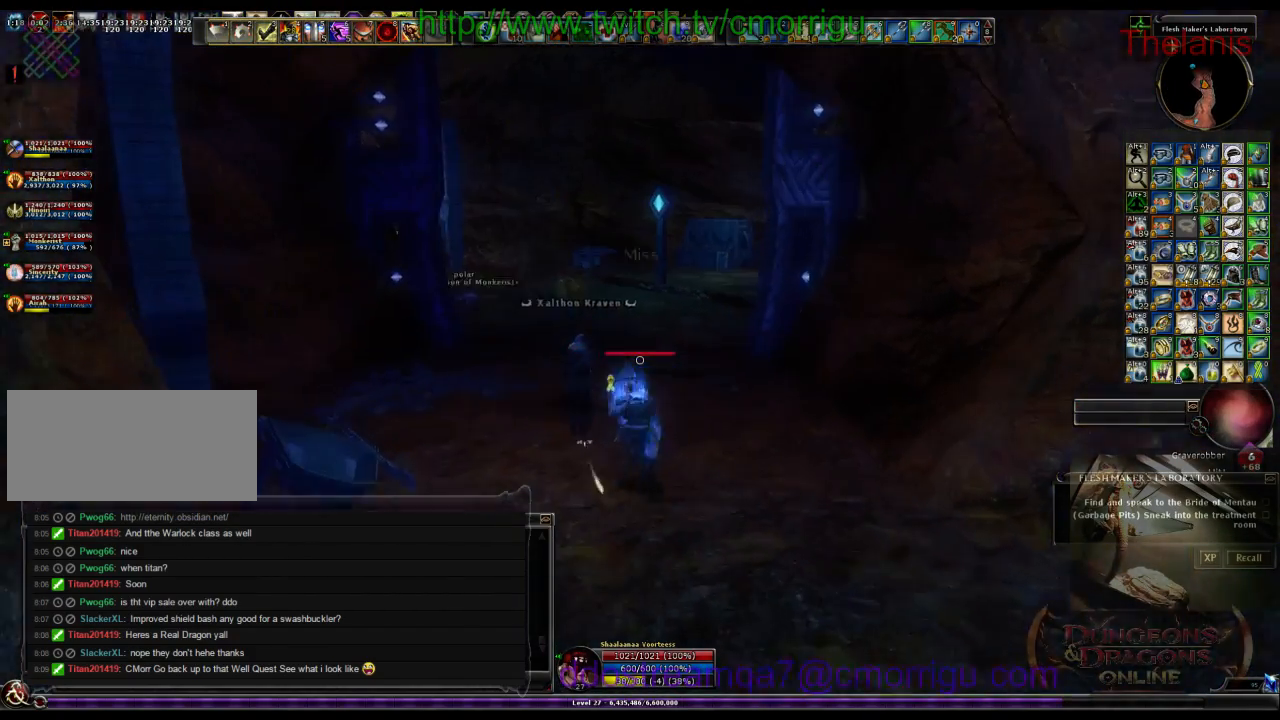
{"keys": ["w"], "events": []}
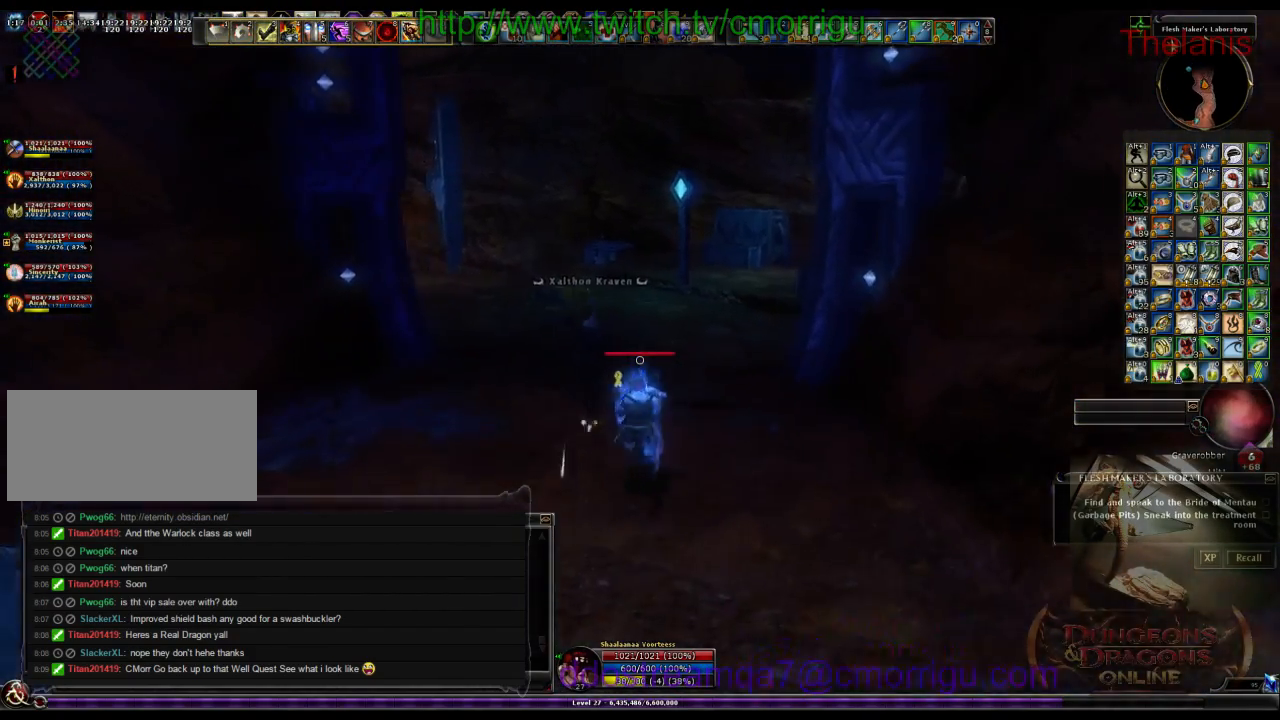
{"keys": ["w"], "events": []}
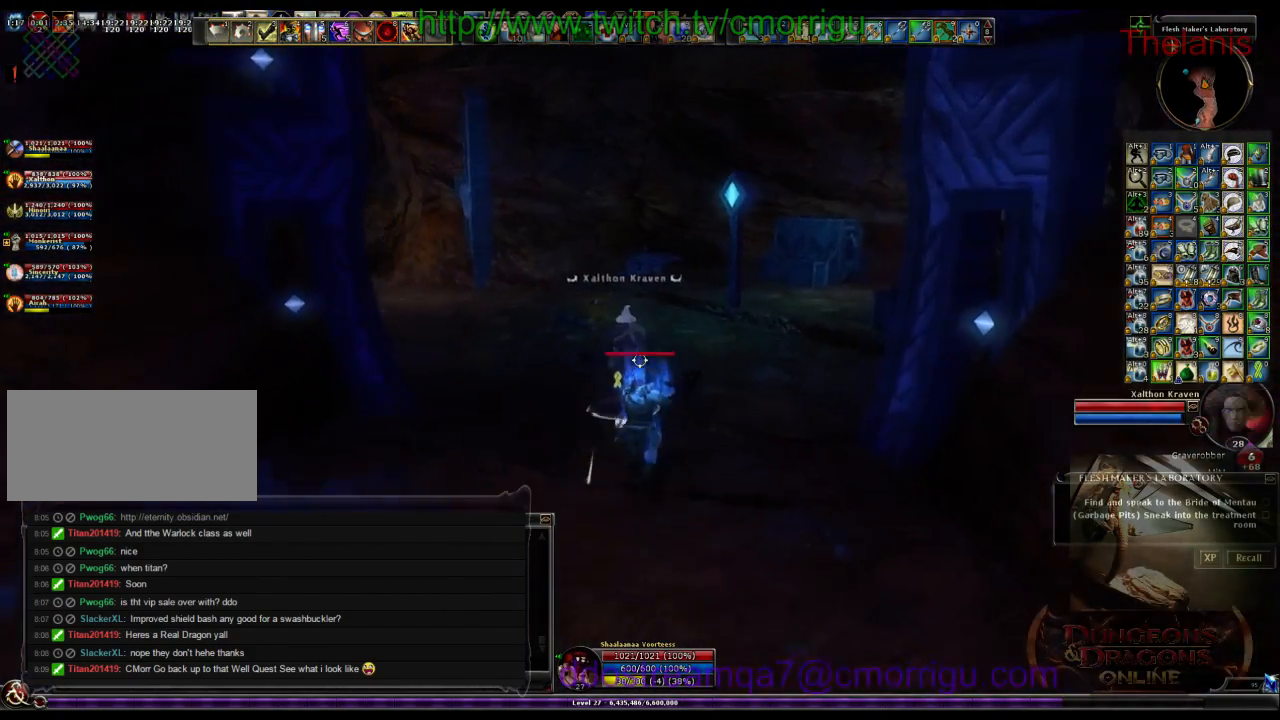
{"keys": ["w"], "events": []}
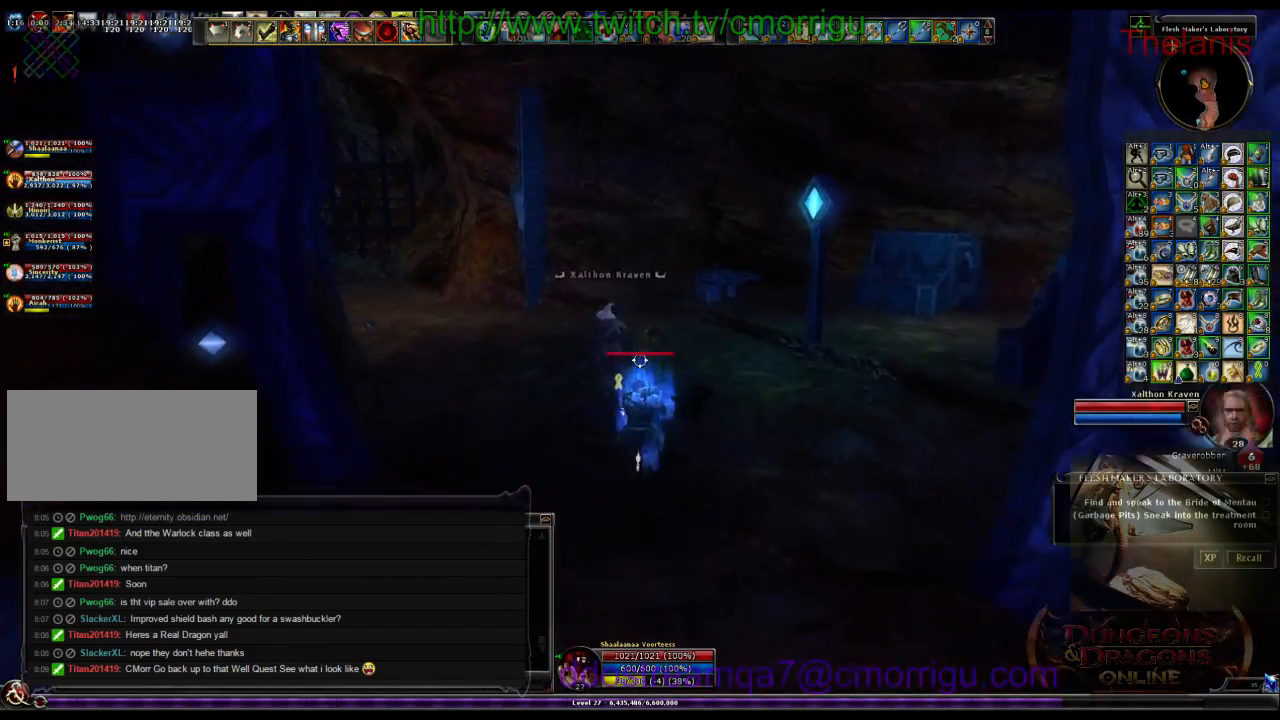
{"keys": ["w"], "events": []}
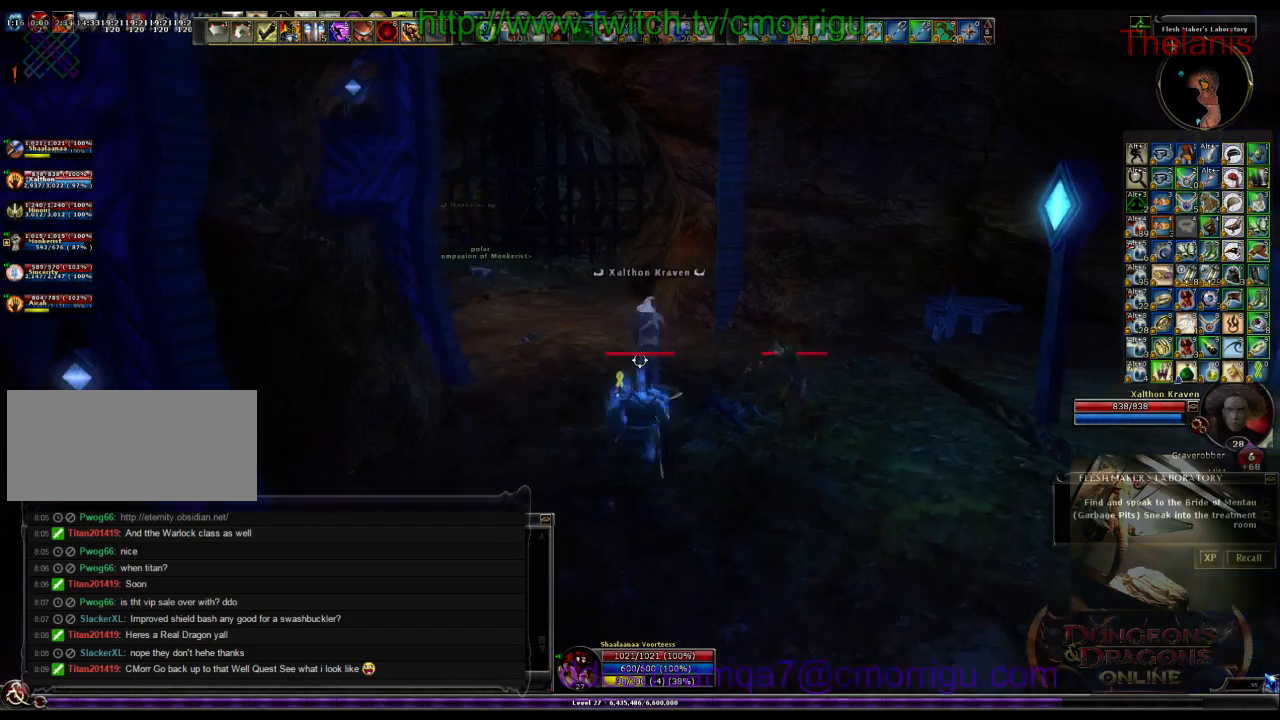
{"keys": ["w"], "events": []}
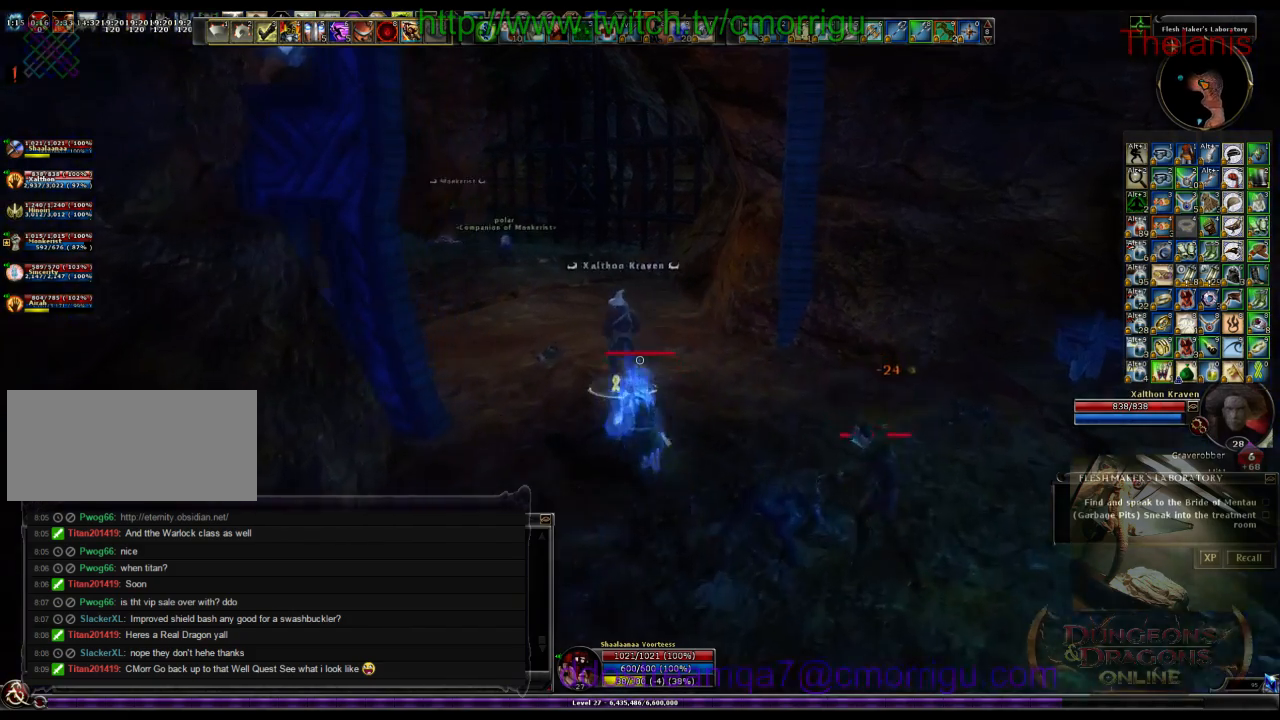
{"keys": ["w"], "events": []}
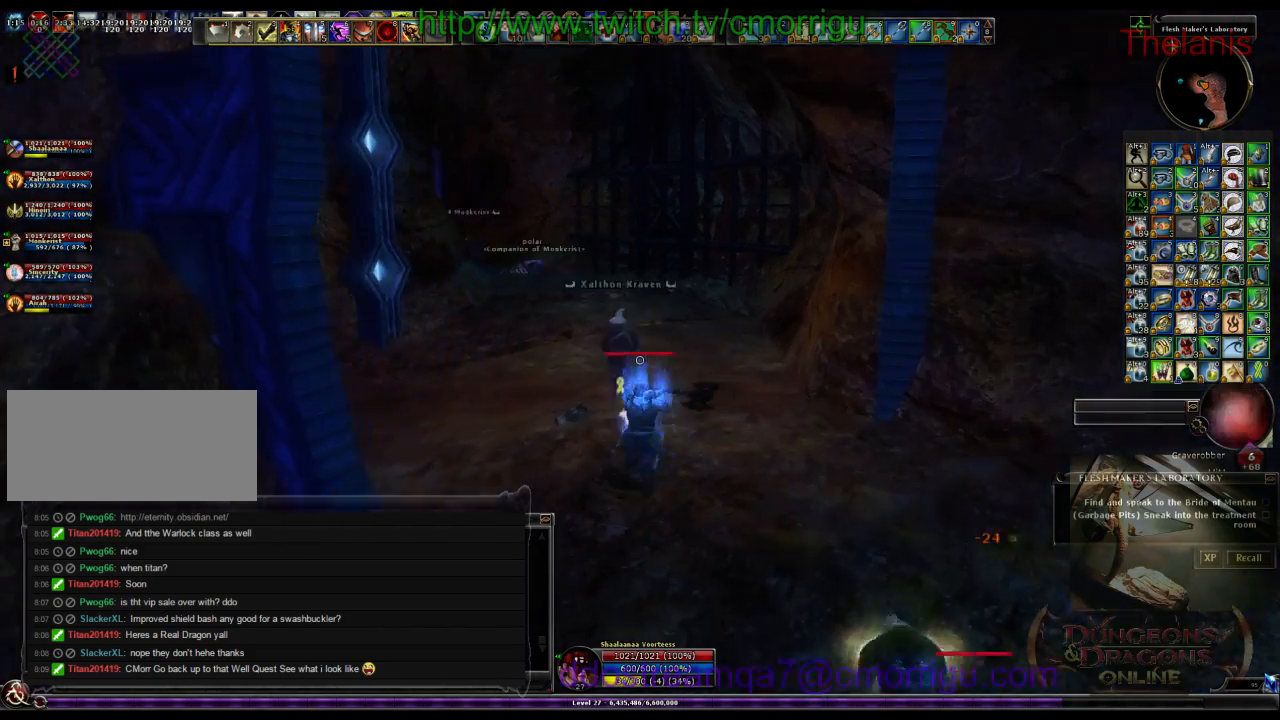
{"keys": ["w"], "events": []}
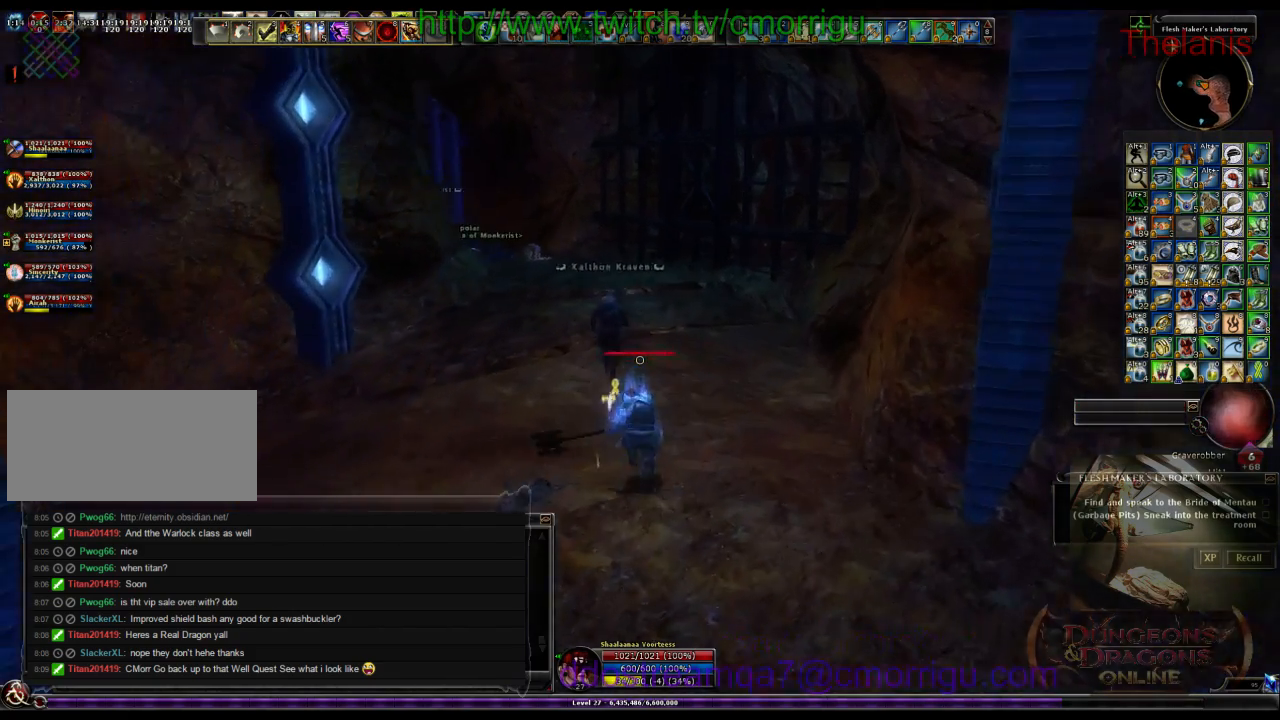
{"keys": ["w"], "events": []}
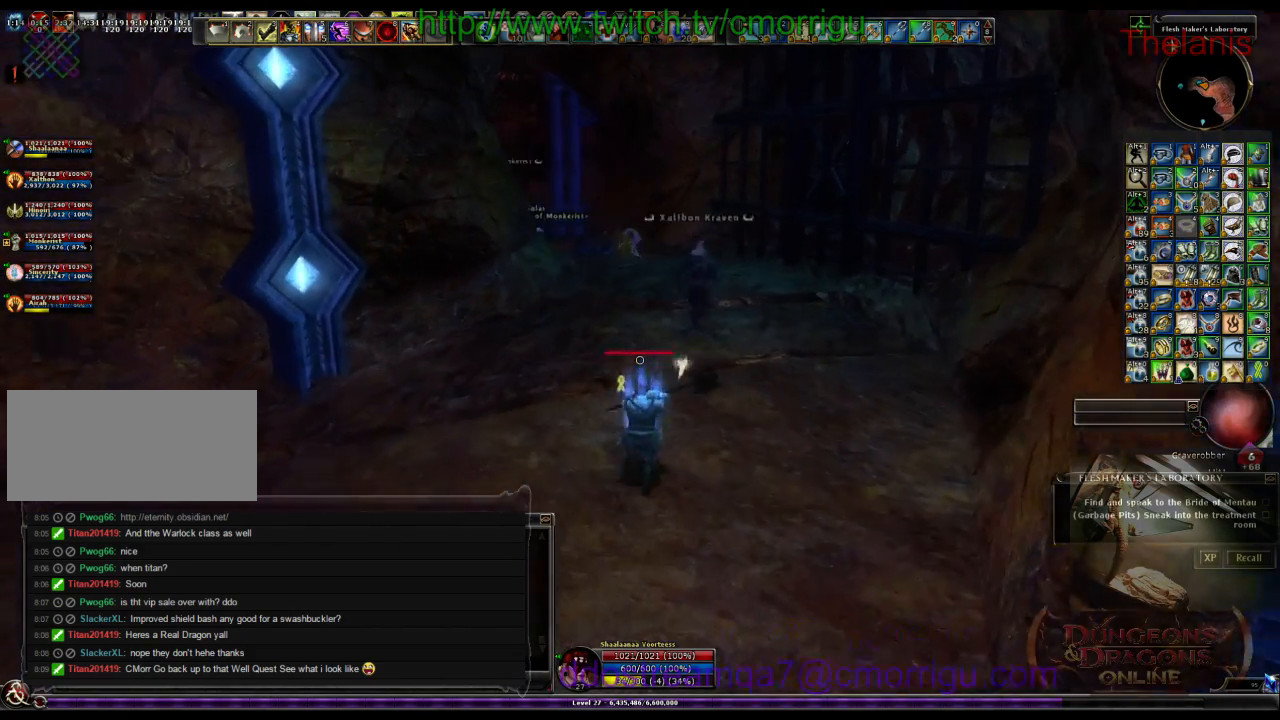
{"keys": ["w"], "events": []}
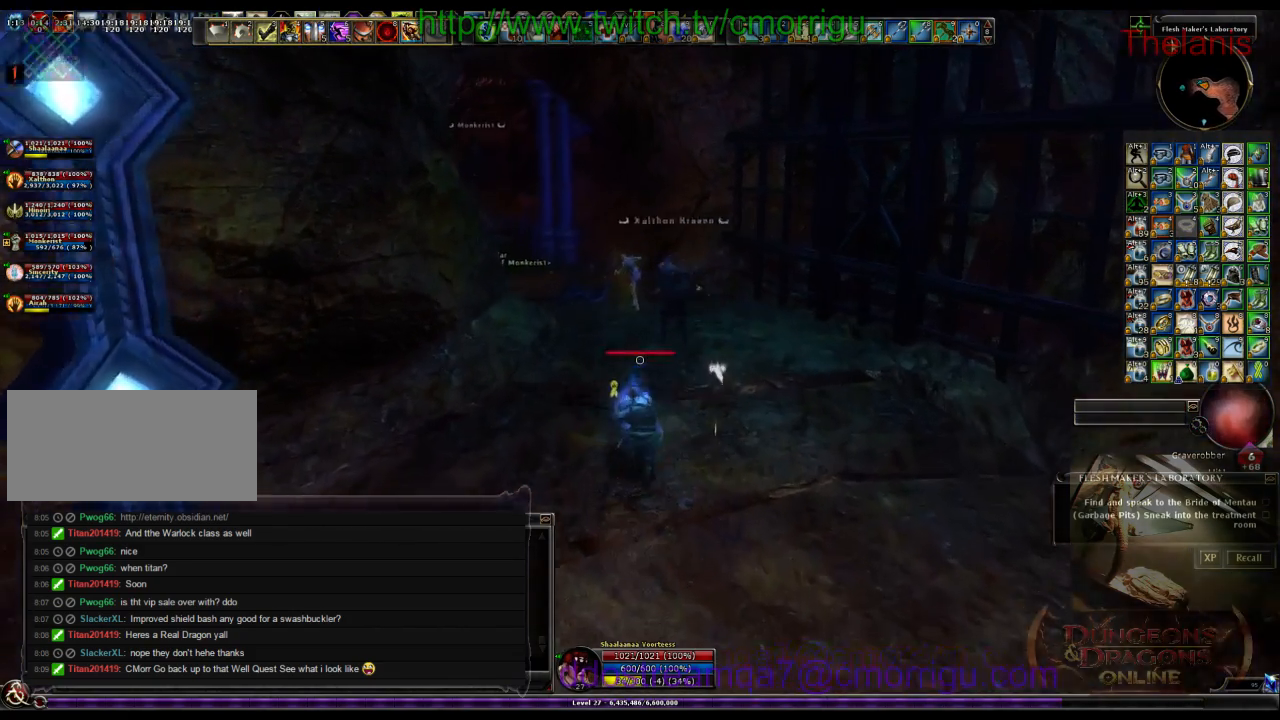
{"keys": ["w"]}
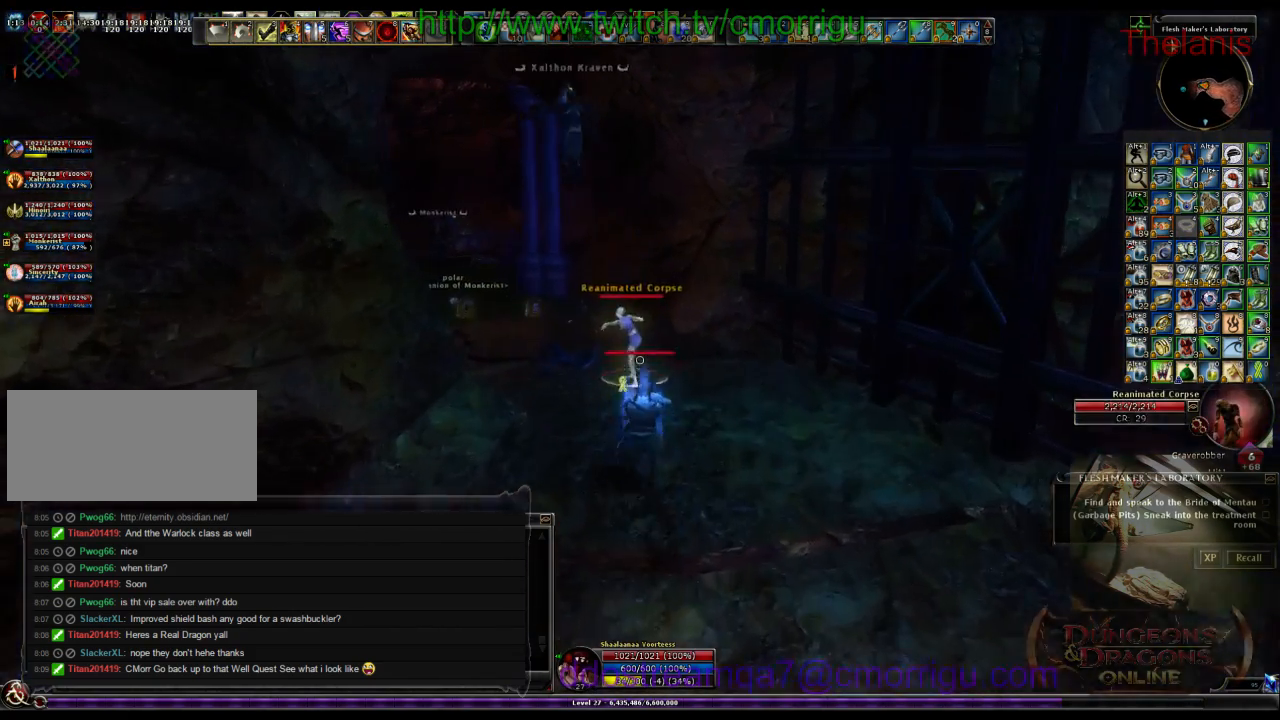
{"keys": ["w"], "events": [[200, "a", "down"], [400, "a", "up"]]}
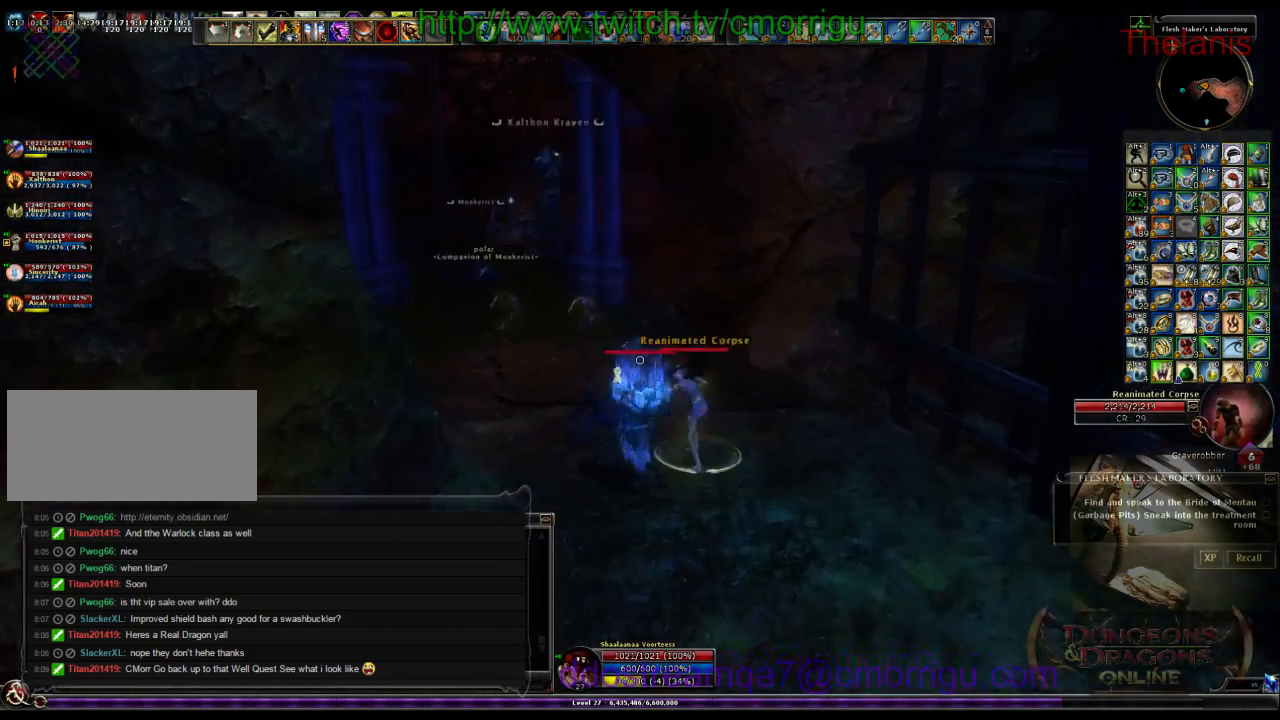
{"keys": ["w"], "events": []}
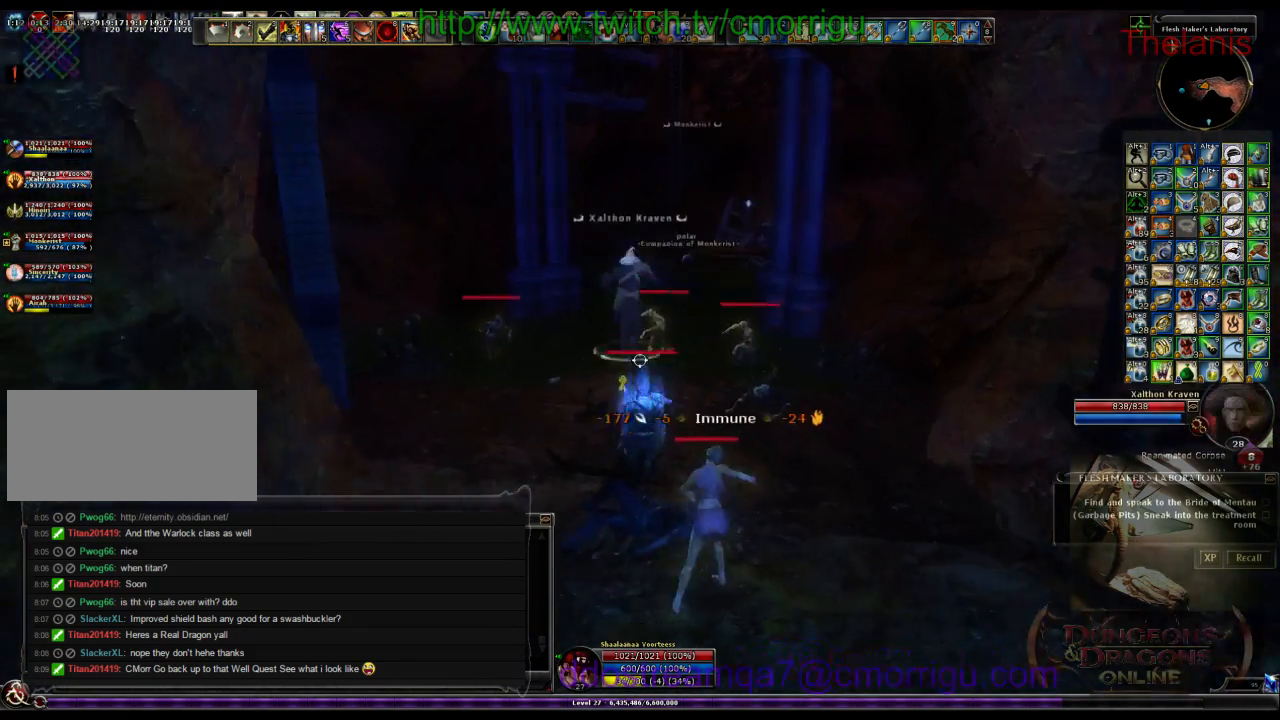
{"keys": ["space", "w"], "events": [[500, "space", "down"]]}
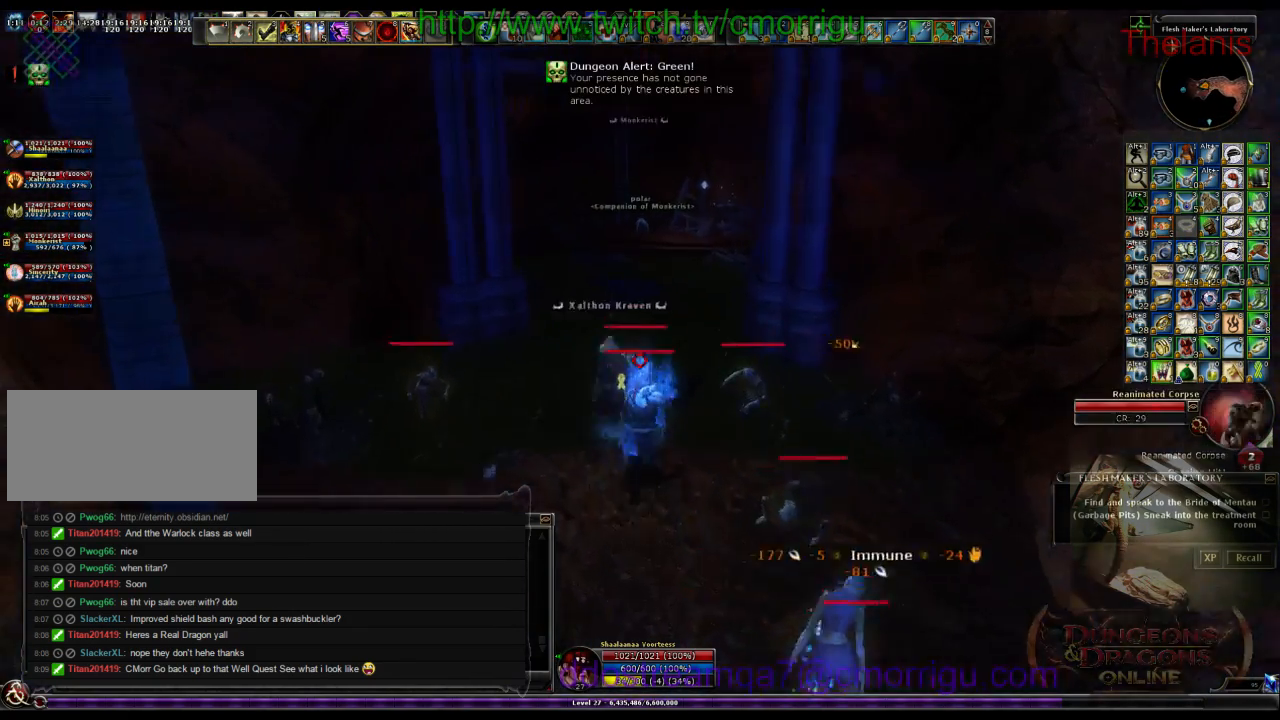
{"keys": ["w"], "events": [[167, "space", "up"]]}
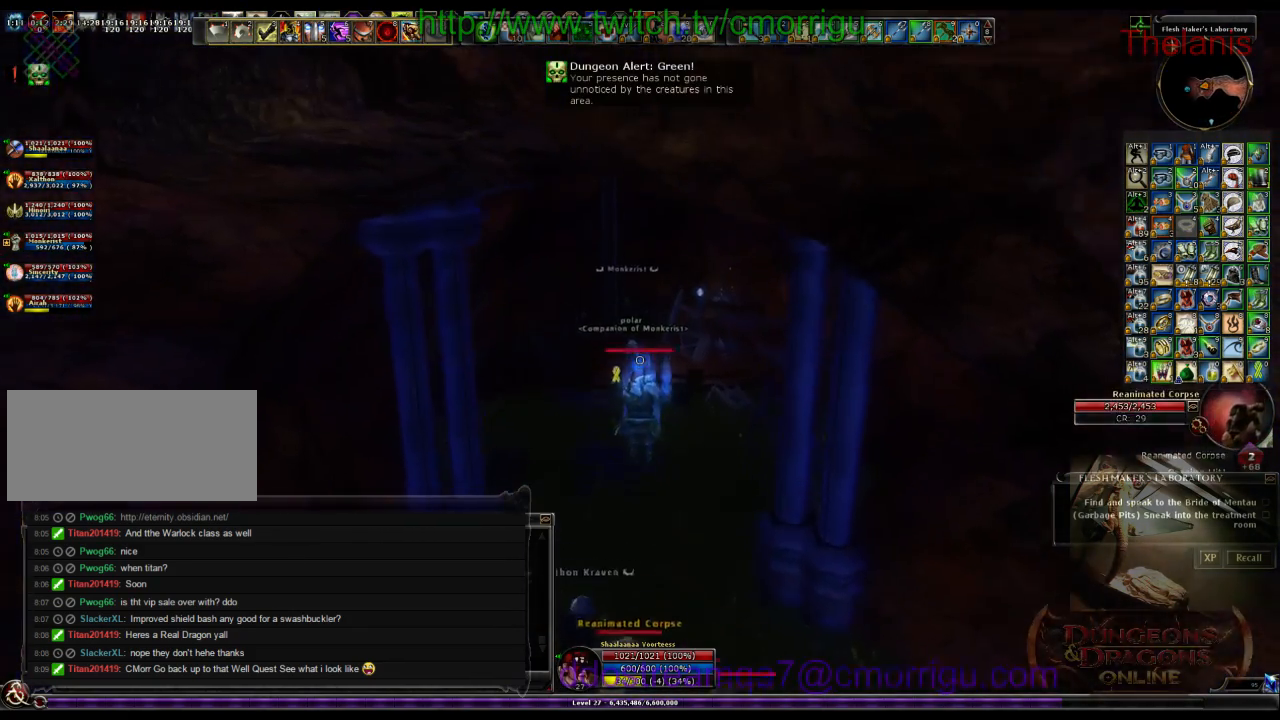
{"keys": ["w"], "events": []}
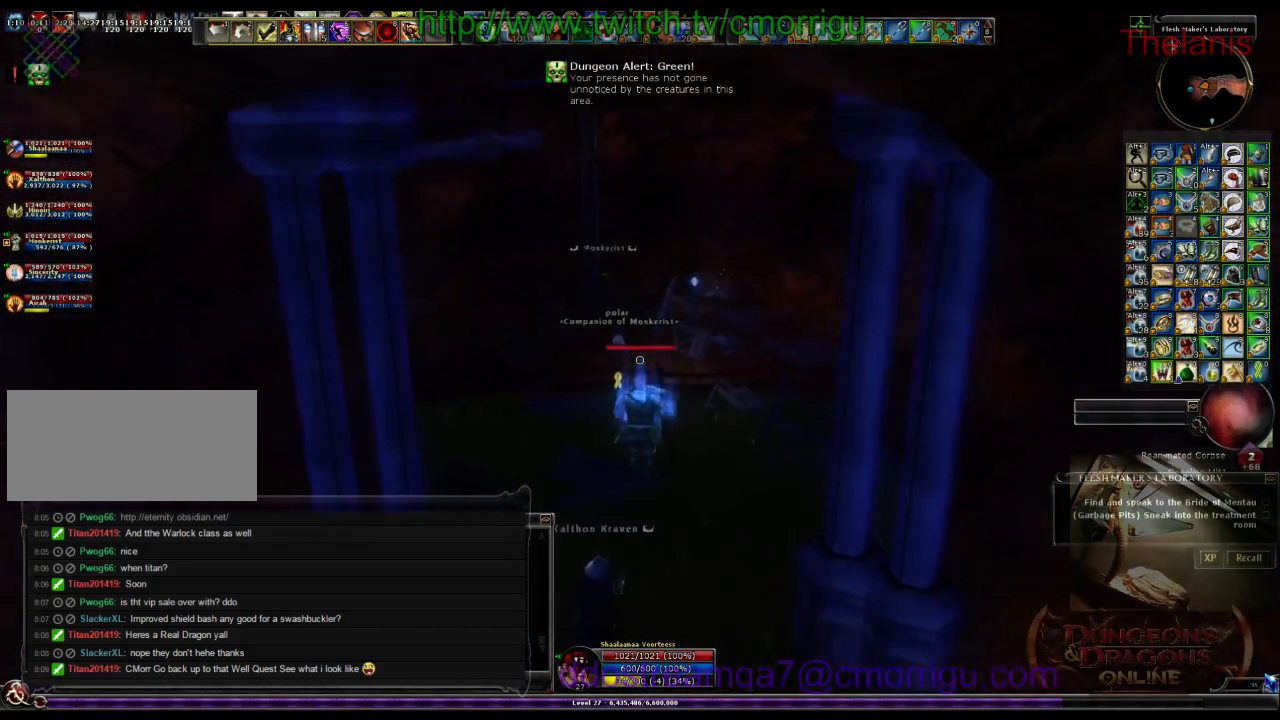
{"keys": ["w"], "events": []}
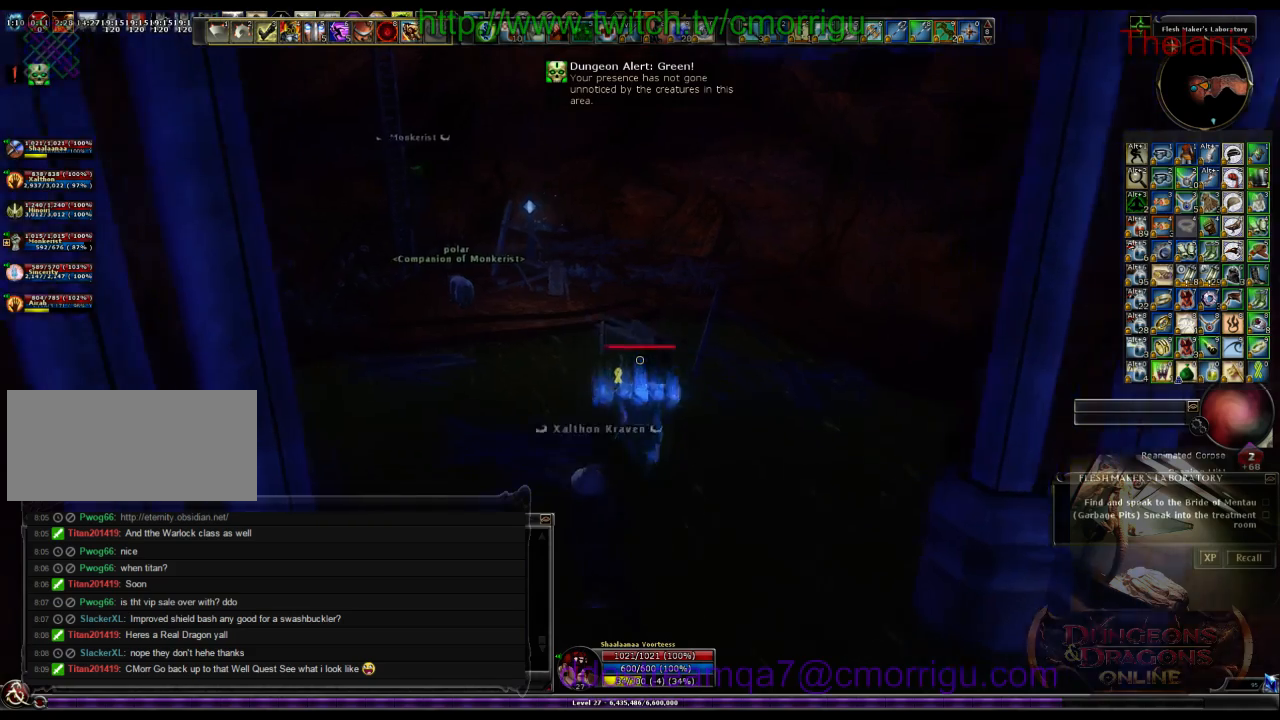
{"keys": ["space", "w"], "events": [[333, "space", "down"]]}
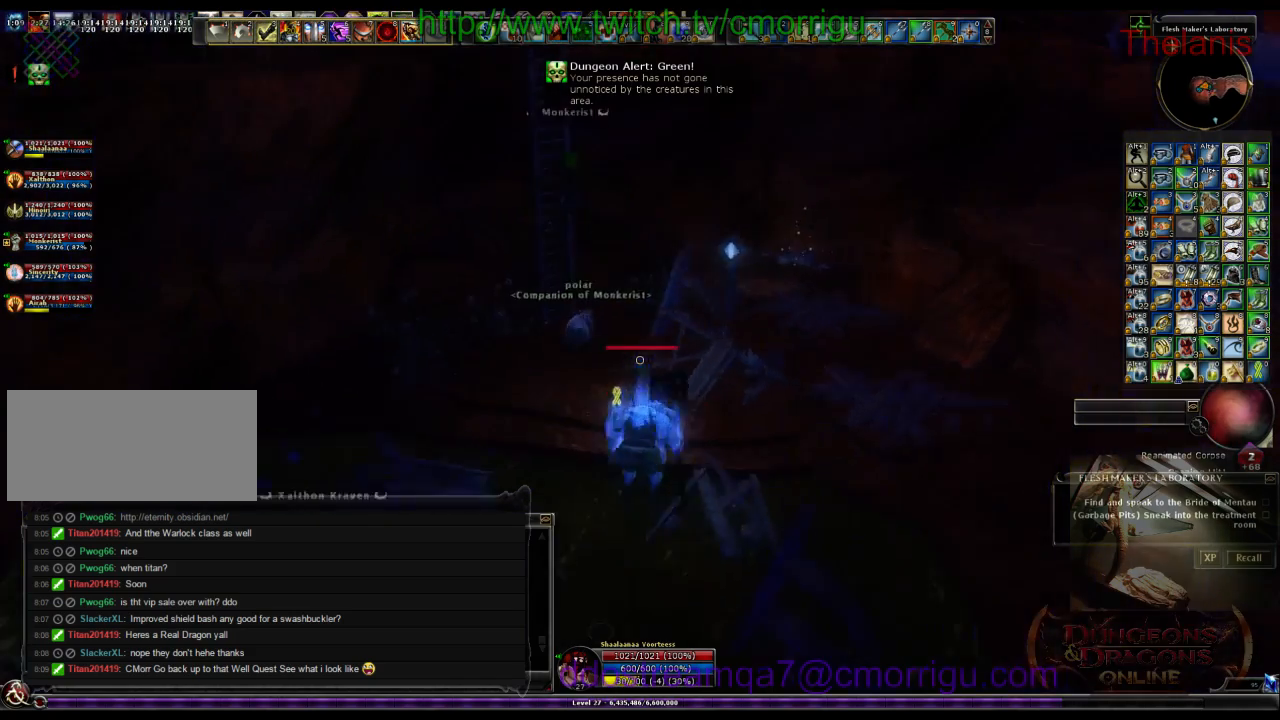
{"keys": ["w"], "events": [[367, "space", "up"]]}
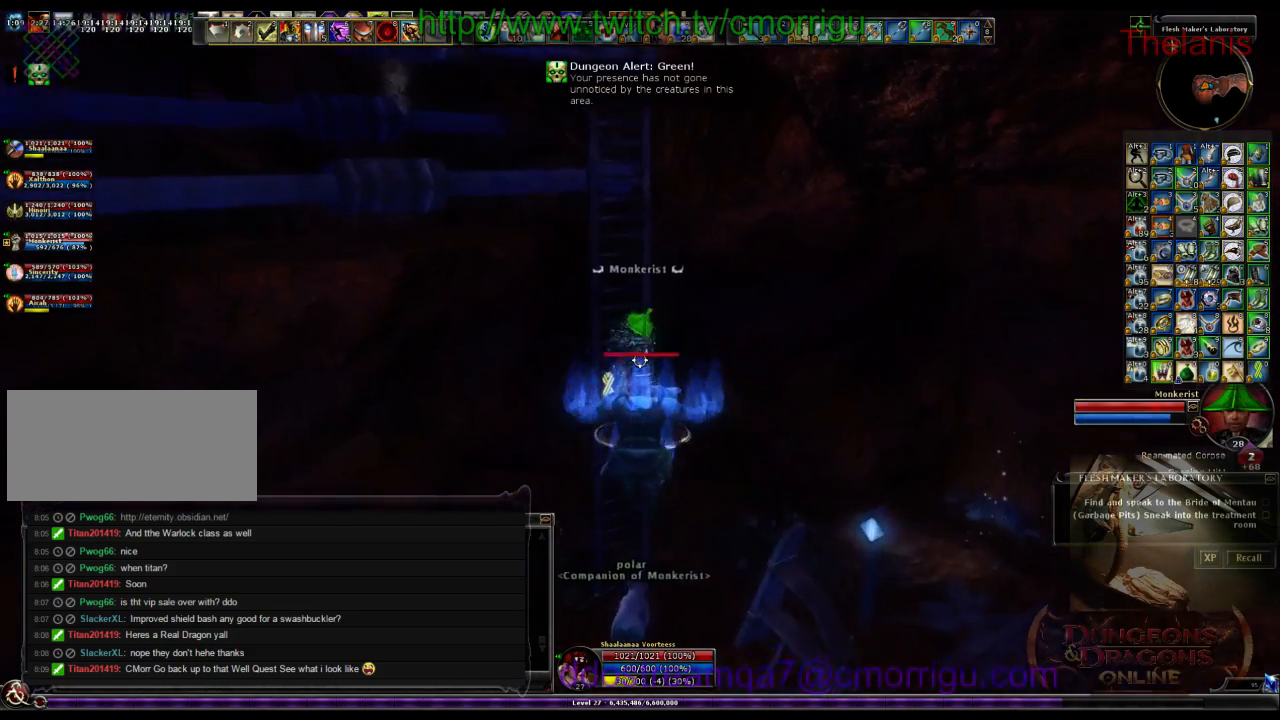
{"keys": ["w"], "events": []}
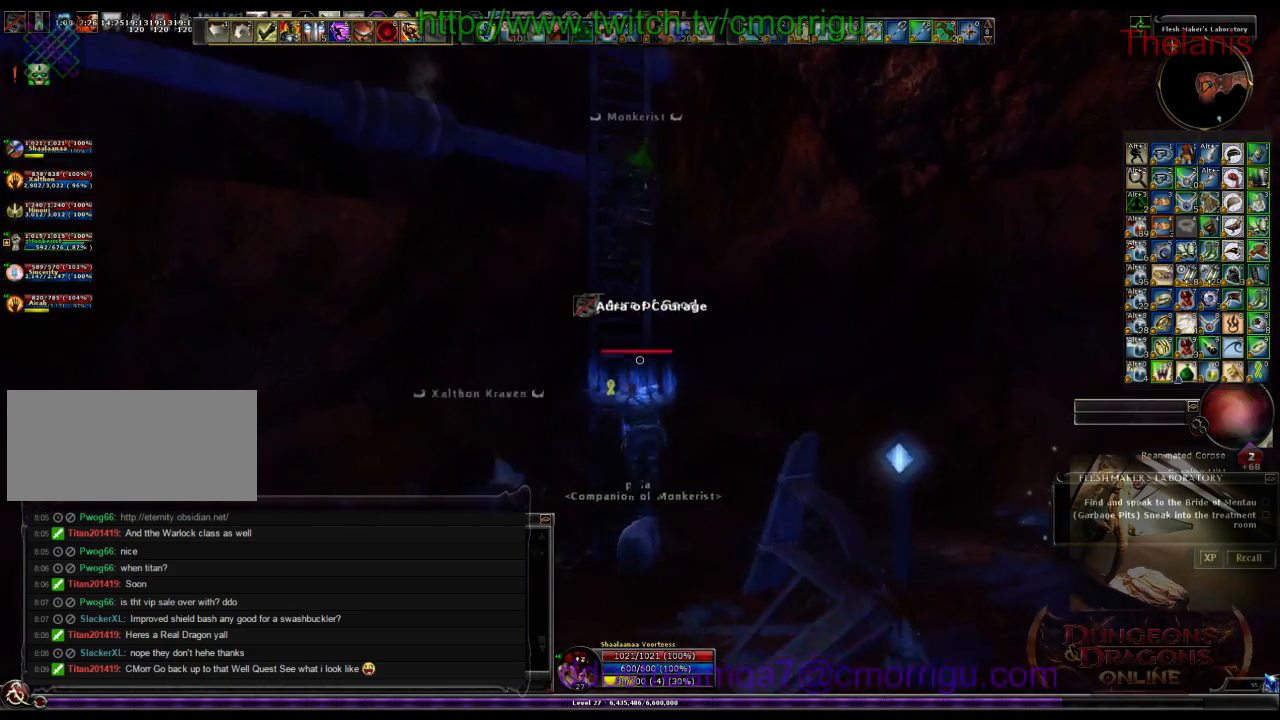
{"keys": ["w"], "events": []}
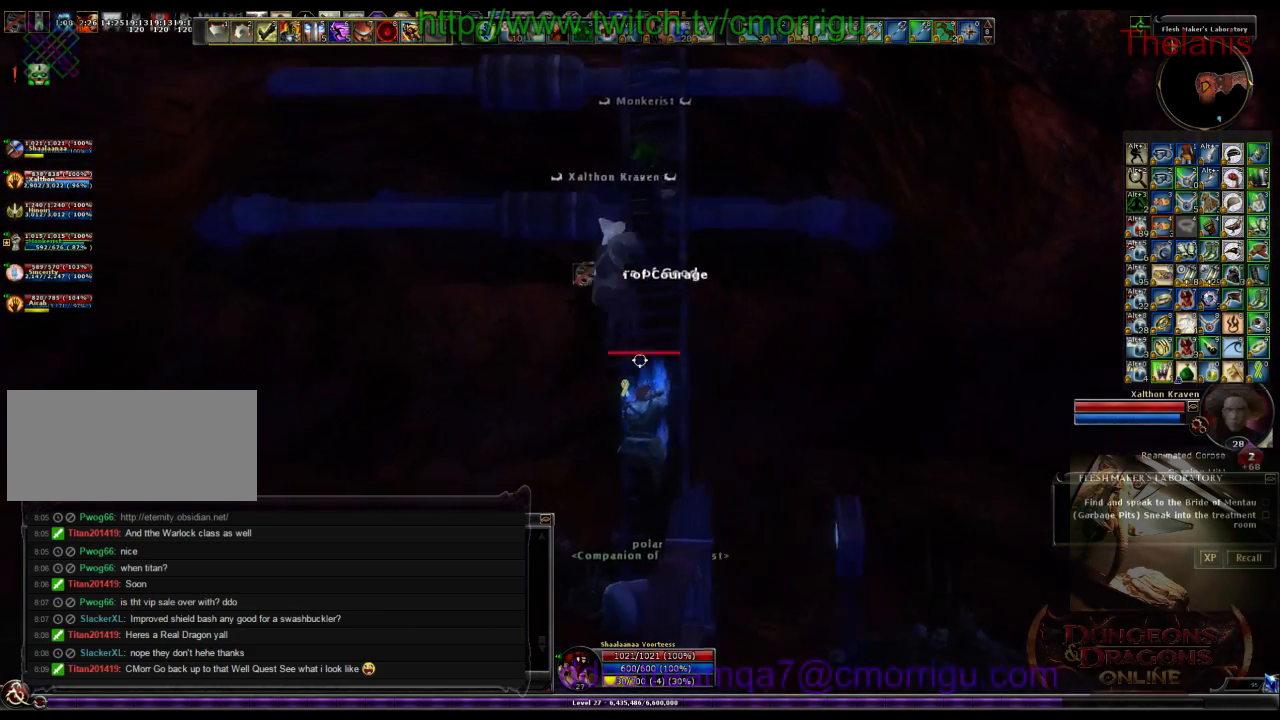
{"keys": ["w"], "events": []}